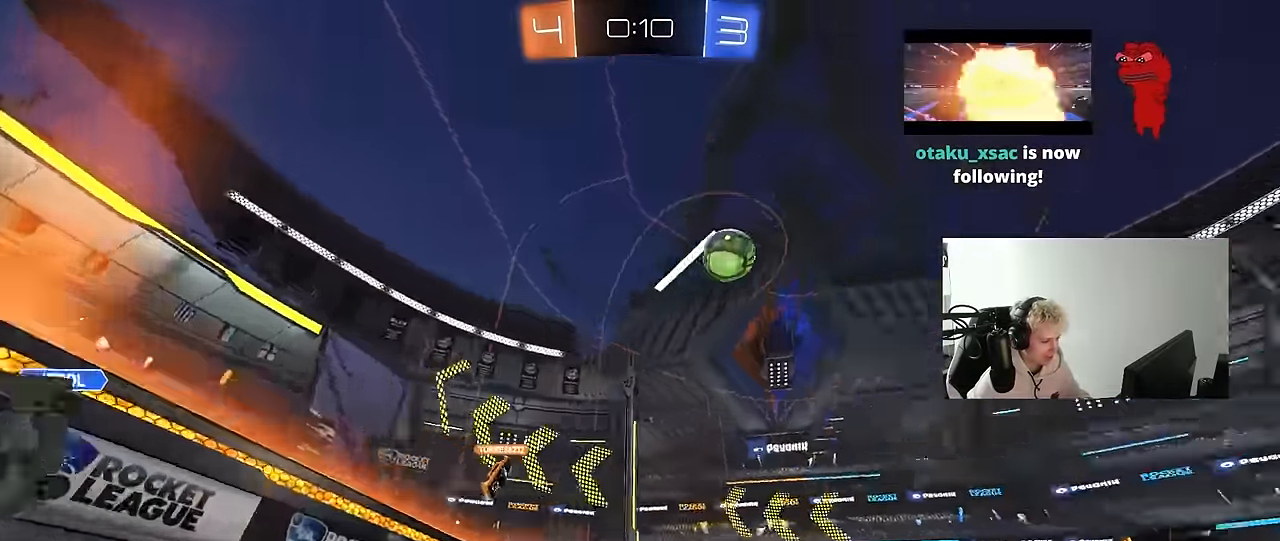
Gameplay with keyboard and mouse; each line is a JSON object with the keys and mouse buttons held at the frame after it. "events" lists presses ("down") and releases ("up") of "1", "2", "3", "4", "5", "a", "alt", "c", "caps_lock", "ctrl", "d", "e", "f", "g", "q", "r", "s", "shift", "space", "t", "tab", "v", "w", "x", "z", "mouse_left", "mouse_wheel" and "mouse_right" between this image and that frame as [ms after this image, input, new state], when the widget could be followed in between. "mouse_left", "mouse_wheel", "mouse_right" = the "left", "wheel", "right" buttons of the "mouse" list. No other keys are recorded. "wheel" means that the mouse wheel is clicked or scrolled. "mouse_move" is the direction in which the mouse moves at that frame (one of eight, or "still"), when it could be read.
{"keys": ["w"], "mouse": [], "mouse_move": "up-right", "events": [[100, "d", "down"], [184, "s", "up"], [334, "d", "up"], [367, "w", "down"]]}
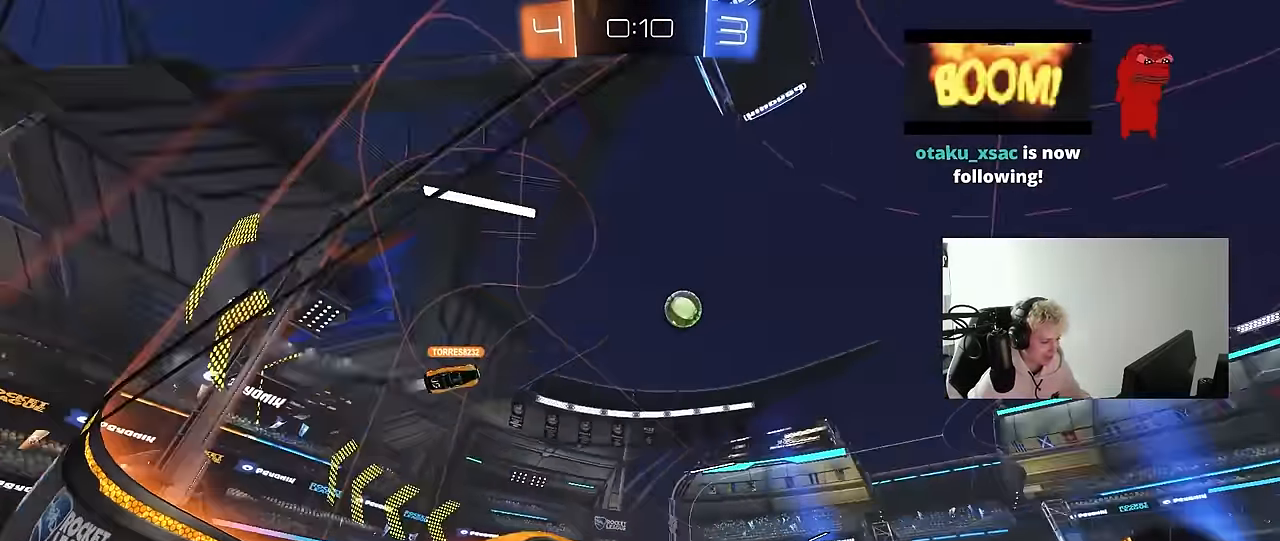
{"keys": ["a", "w"], "mouse": [], "mouse_move": "still", "events": [[17, "a", "down"], [67, "shift", "down"], [350, "shift", "up"]]}
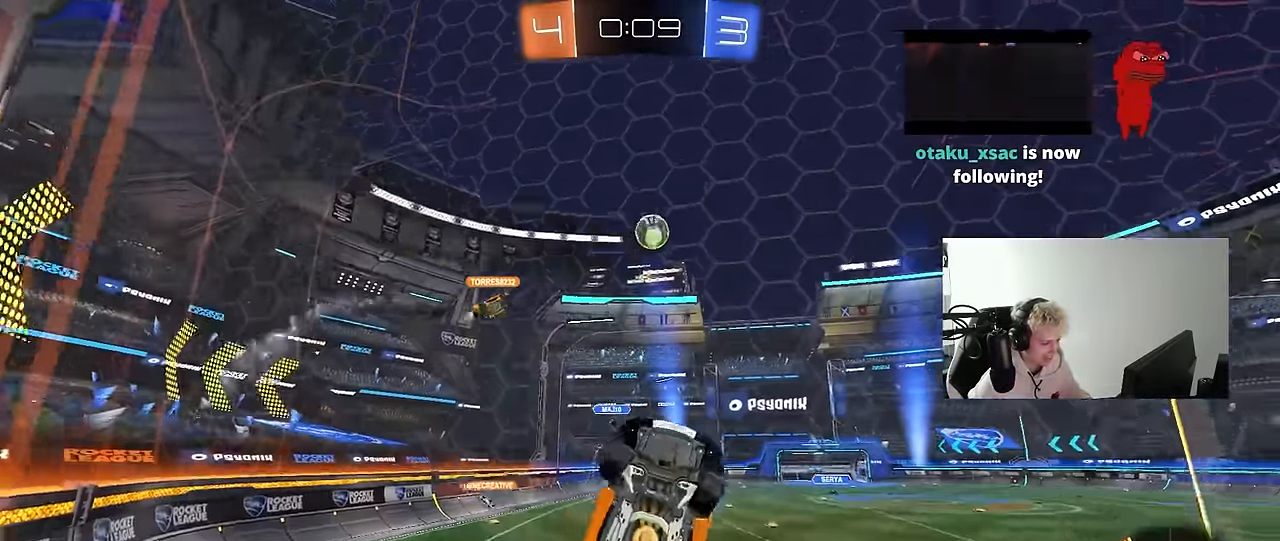
{"keys": ["d", "w"], "mouse": [], "mouse_move": "still", "events": [[84, "shift", "down"], [167, "shift", "up"], [450, "a", "up"], [450, "d", "down"]]}
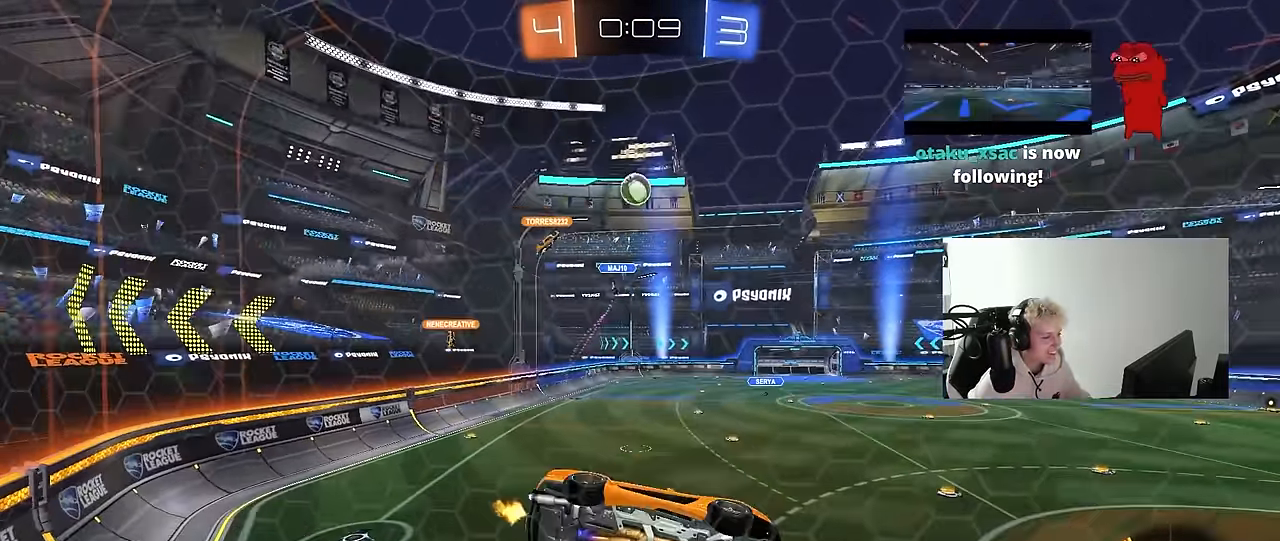
{"keys": ["d", "w"], "mouse": [], "mouse_move": "still", "events": [[284, "d", "up"], [467, "d", "down"]]}
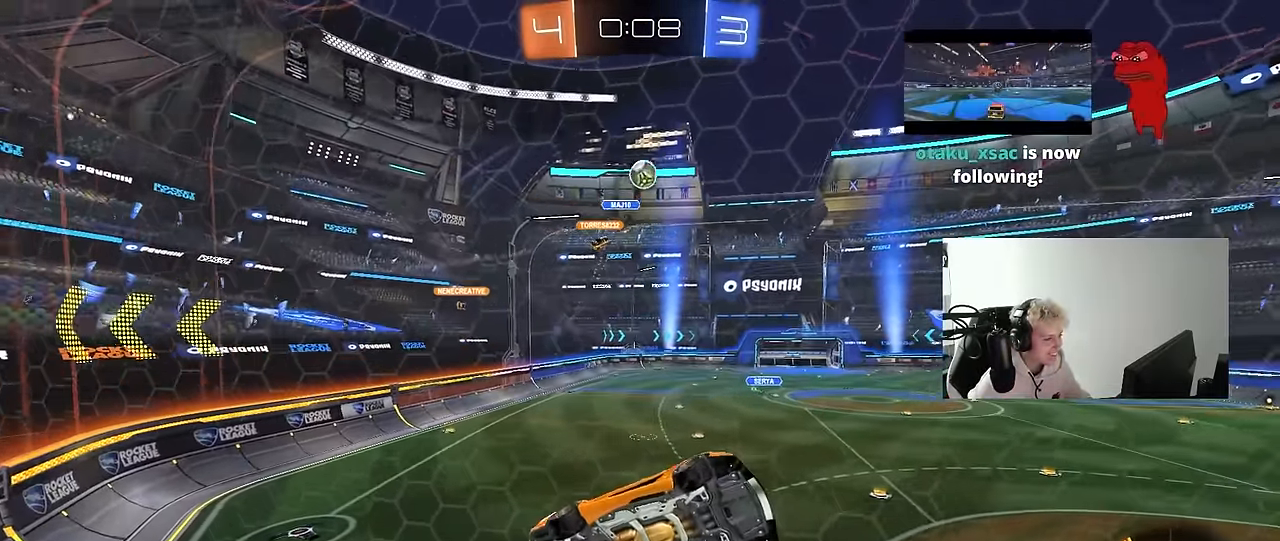
{"keys": ["a", "w"], "mouse": [], "mouse_move": "still", "events": [[67, "d", "up"], [150, "a", "down"], [350, "shift", "down"], [484, "shift", "up"]]}
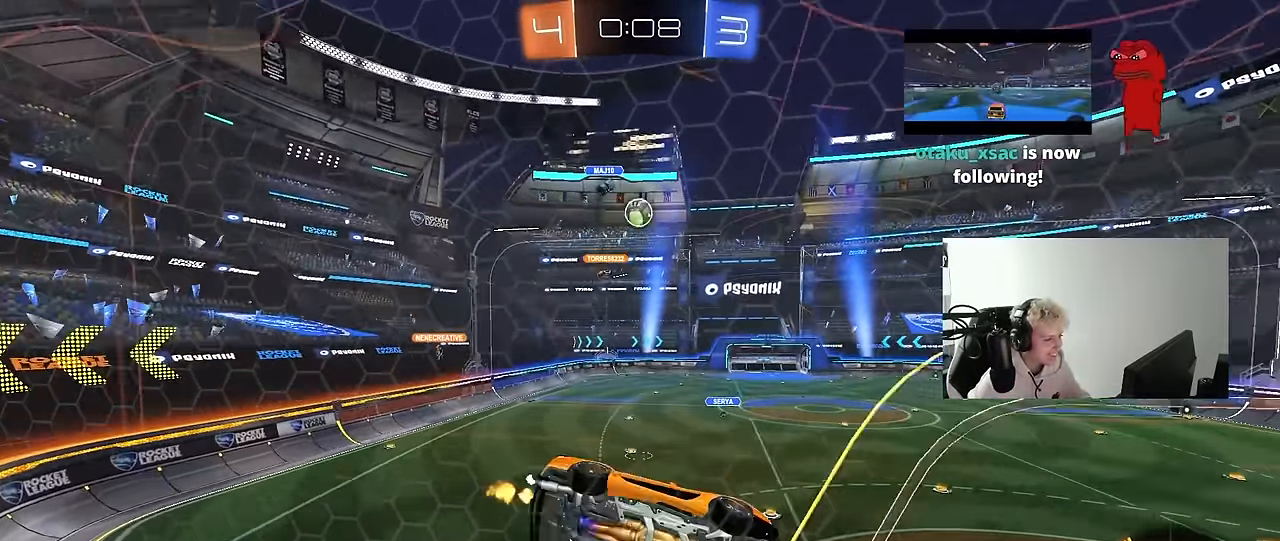
{"keys": ["d", "s", "shift"], "mouse": [], "mouse_move": "still", "events": [[267, "a", "up"], [267, "d", "down"], [317, "mouse_right", "down"], [317, "w", "up"], [367, "mouse_right", "up"], [417, "shift", "down"], [450, "s", "down"]]}
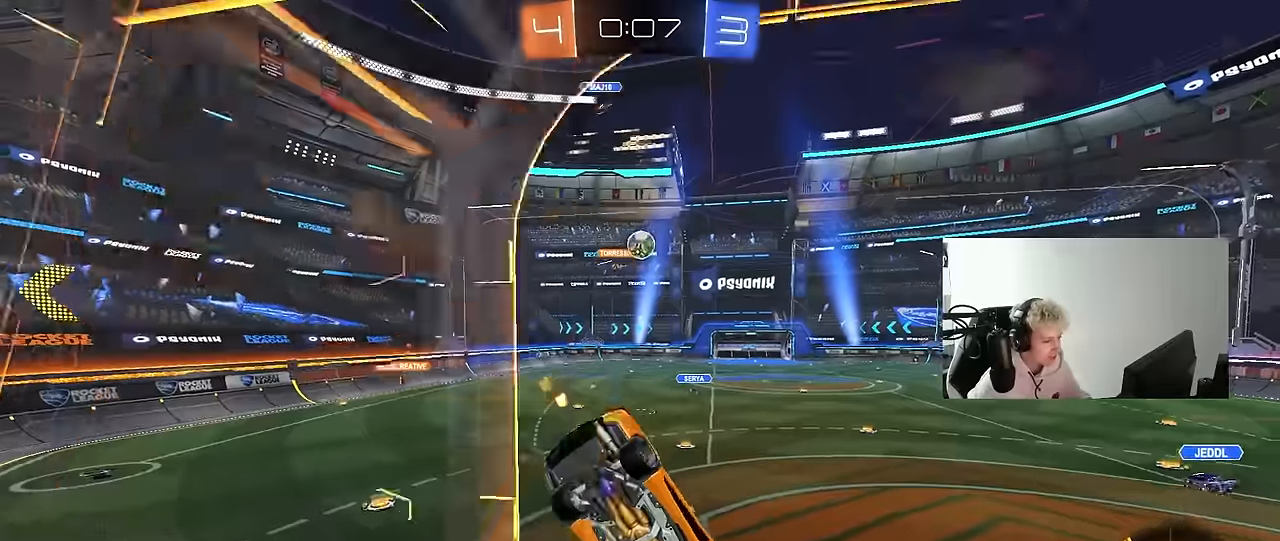
{"keys": ["d", "s"], "mouse": [], "mouse_move": "still", "events": [[183, "a", "down"], [183, "shift", "up"], [233, "a", "up"], [233, "d", "up"], [233, "s", "up"], [283, "s", "down"], [333, "d", "down"]]}
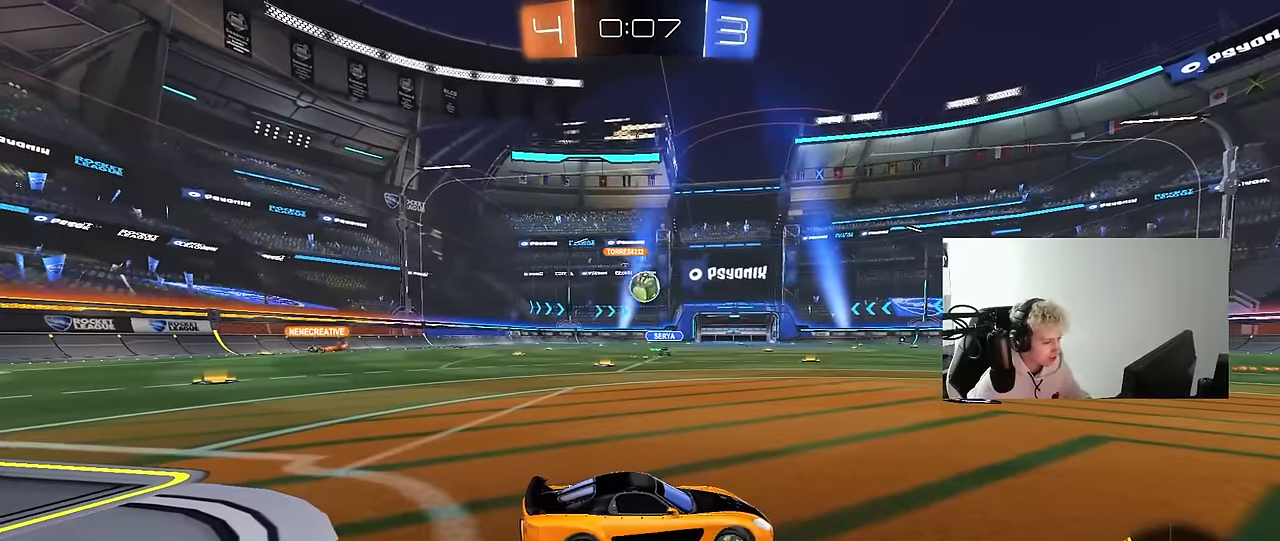
{"keys": ["a"], "mouse": [], "mouse_move": "still", "events": [[16, "d", "up"], [66, "s", "up"], [250, "d", "down"], [250, "w", "down"], [300, "d", "up"], [400, "a", "down"], [433, "w", "up"]]}
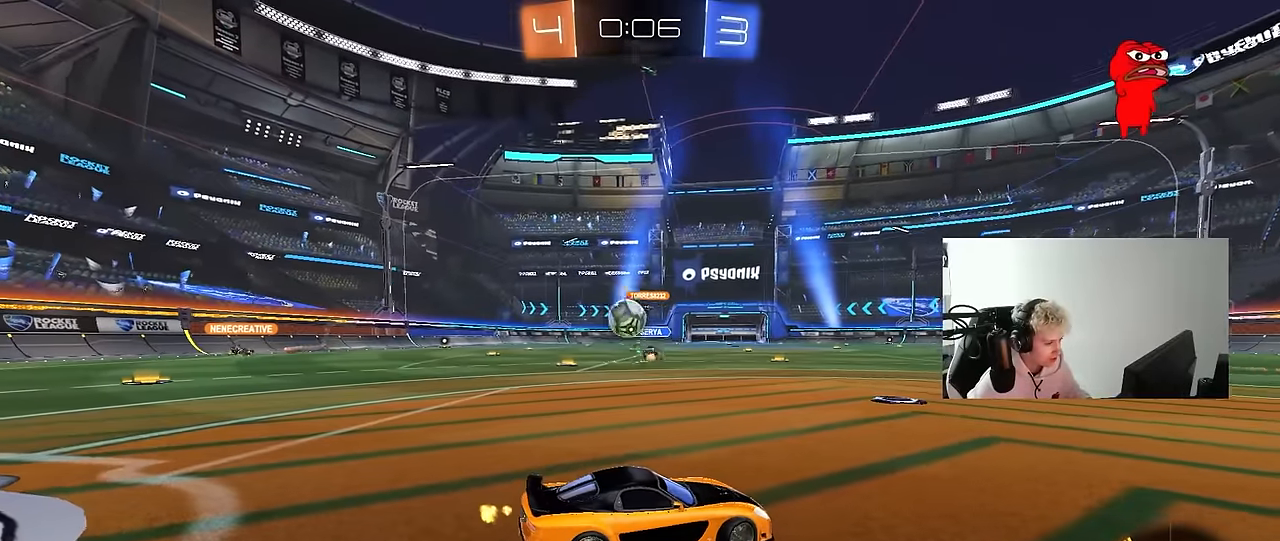
{"keys": ["a", "s"], "mouse": [], "mouse_move": "still", "events": [[33, "s", "down"], [33, "x", "down"], [33, "z", "down"], [133, "x", "up"], [133, "z", "up"], [216, "s", "up"], [316, "s", "down"]]}
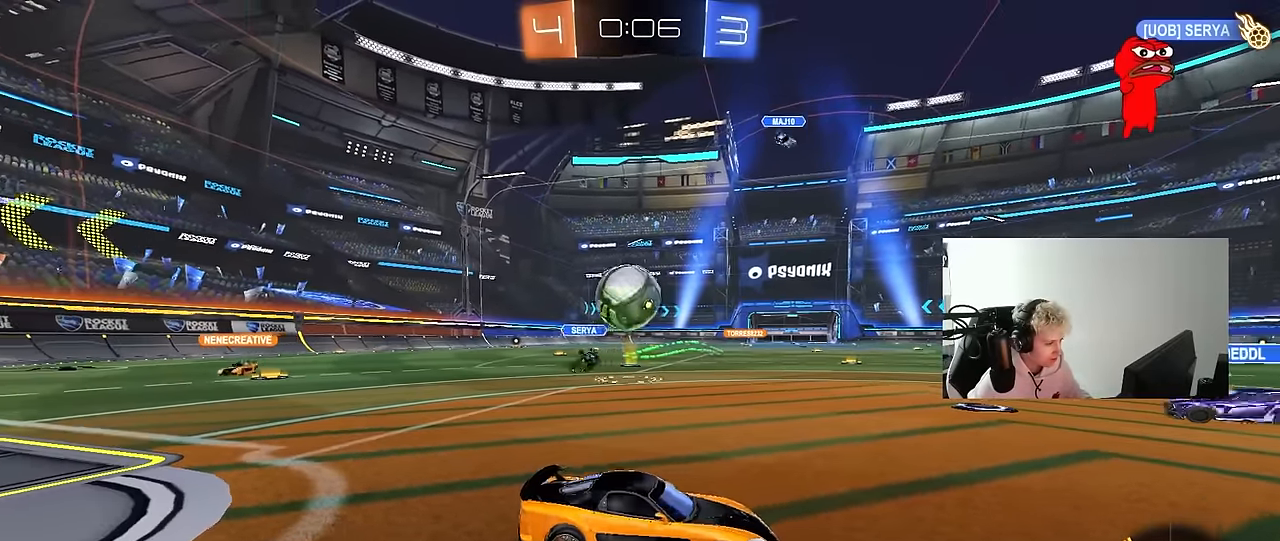
{"keys": ["s"], "mouse": ["right"], "mouse_move": "down", "events": [[333, "mouse_right", "down"], [383, "a", "up"], [416, "mouse_right", "up"], [466, "mouse_right", "down"]]}
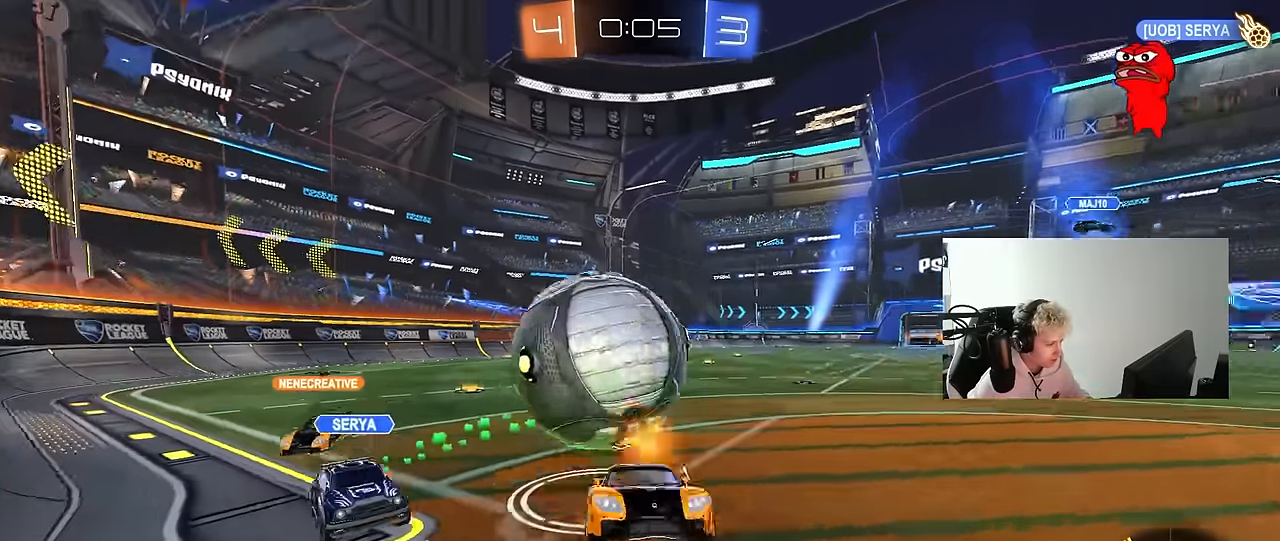
{"keys": ["d", "shift", "w"], "mouse": ["left"], "mouse_move": "still", "events": [[150, "mouse_right", "up"], [200, "d", "down"], [200, "s", "up"], [250, "mouse_left", "down"], [250, "shift", "down"], [300, "w", "down"]]}
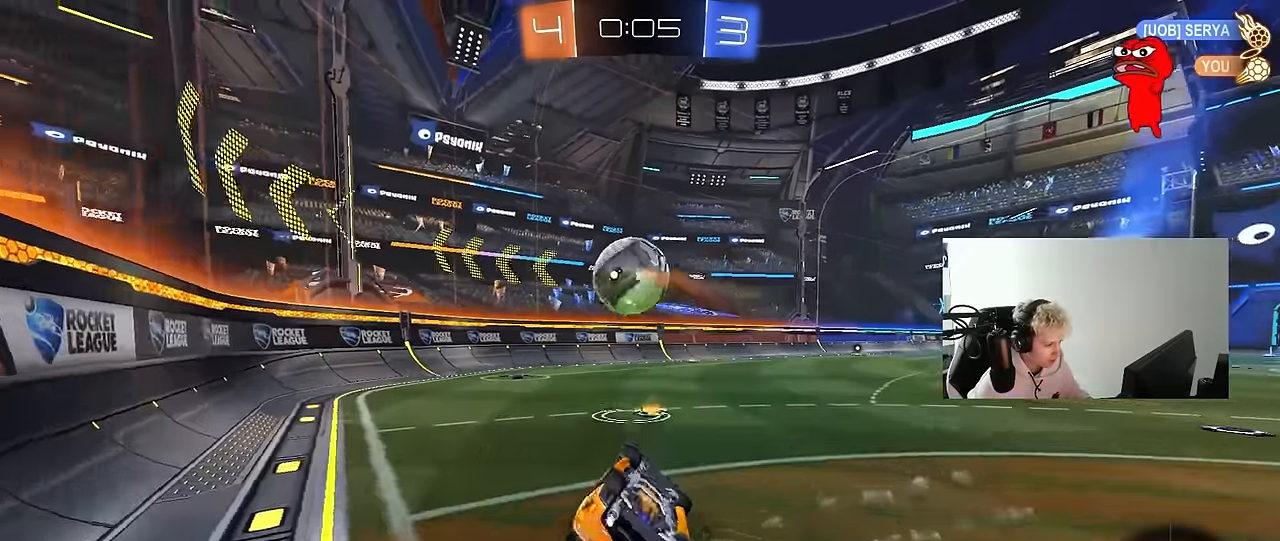
{"keys": ["a", "w"], "mouse": ["left"], "mouse_move": "still", "events": [[216, "shift", "up"], [400, "mouse_left", "up"], [450, "d", "up"], [500, "a", "down"], [500, "mouse_left", "down"]]}
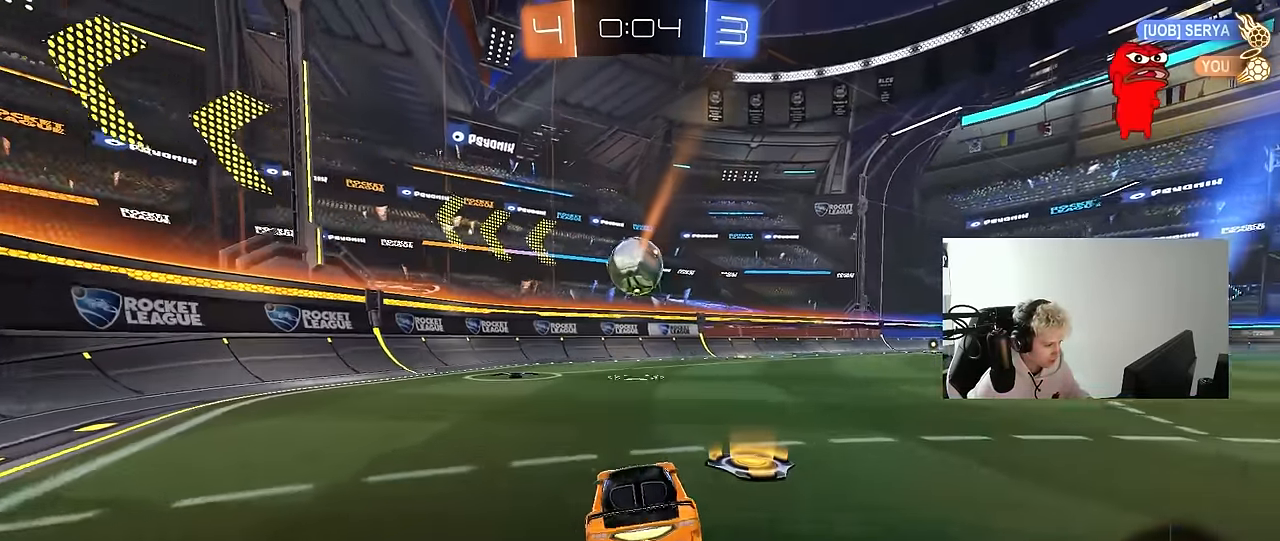
{"keys": ["d"], "mouse": [], "mouse_move": "still", "events": [[183, "mouse_left", "up"], [233, "a", "up"], [283, "d", "down"], [383, "shift", "down"], [466, "shift", "up"], [466, "w", "up"]]}
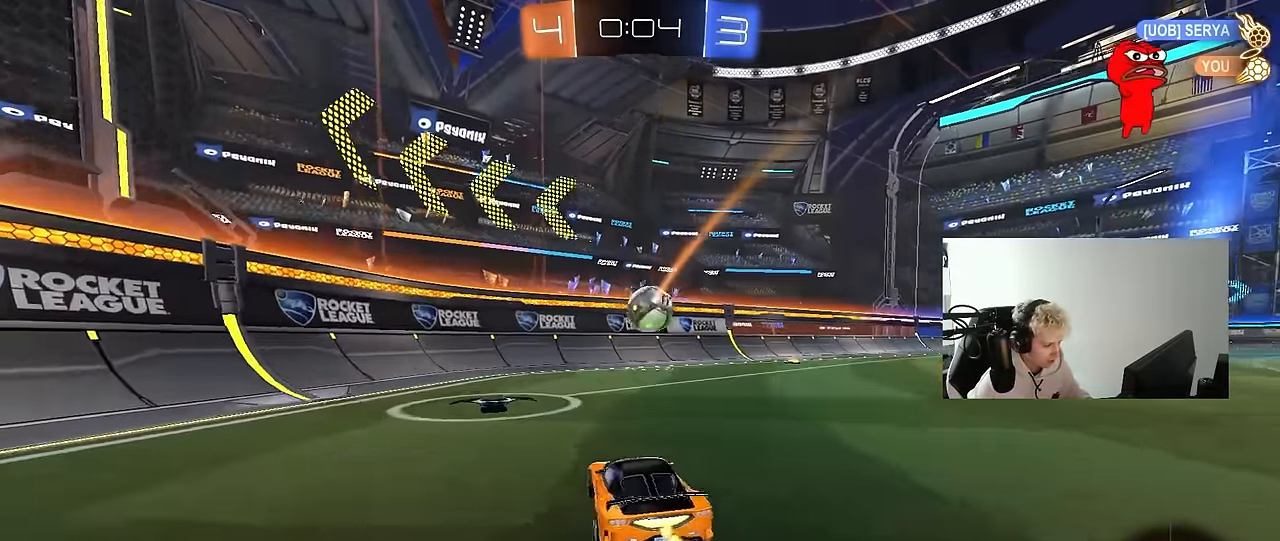
{"keys": ["d"], "mouse": [], "mouse_move": "still", "events": [[200, "d", "up"], [350, "d", "down"], [433, "d", "up"], [483, "d", "down"]]}
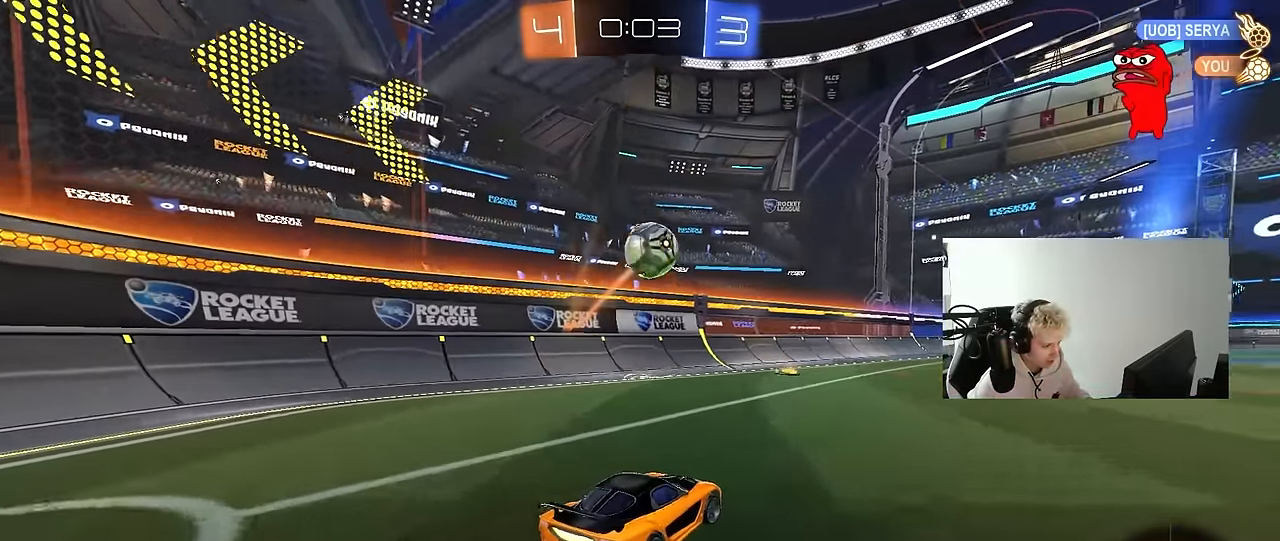
{"keys": ["d", "shift"], "mouse": ["left"], "mouse_move": "still", "events": [[33, "mouse_right", "down"], [83, "a", "down"], [83, "d", "up"], [83, "s", "down"], [133, "mouse_left", "down"], [216, "mouse_left", "up"], [266, "a", "up"], [266, "mouse_right", "up"], [266, "s", "up"], [316, "mouse_right", "down"], [366, "a", "down"], [366, "s", "down"], [400, "mouse_left", "down"], [400, "shift", "down"], [450, "a", "up"], [450, "d", "down"], [450, "s", "up"], [500, "mouse_right", "up"]]}
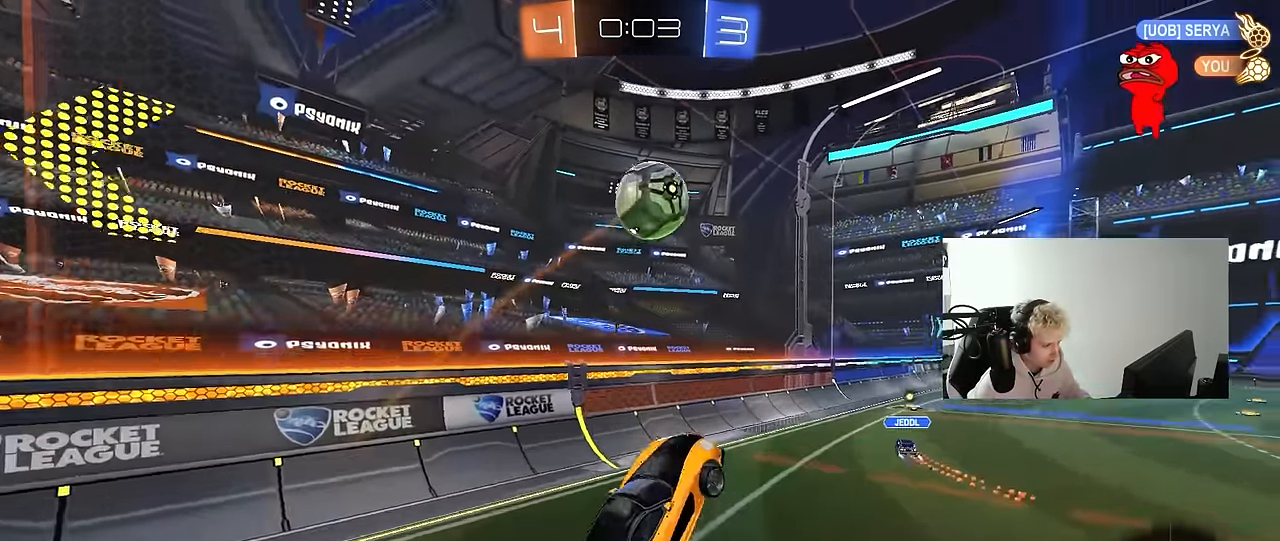
{"keys": [], "mouse": [], "mouse_move": "up", "events": [[50, "shift", "up"], [100, "w", "down"], [150, "a", "down"], [150, "d", "up"], [233, "a", "up"], [233, "d", "down"], [333, "d", "up"], [333, "w", "up"], [383, "mouse_left", "up"]]}
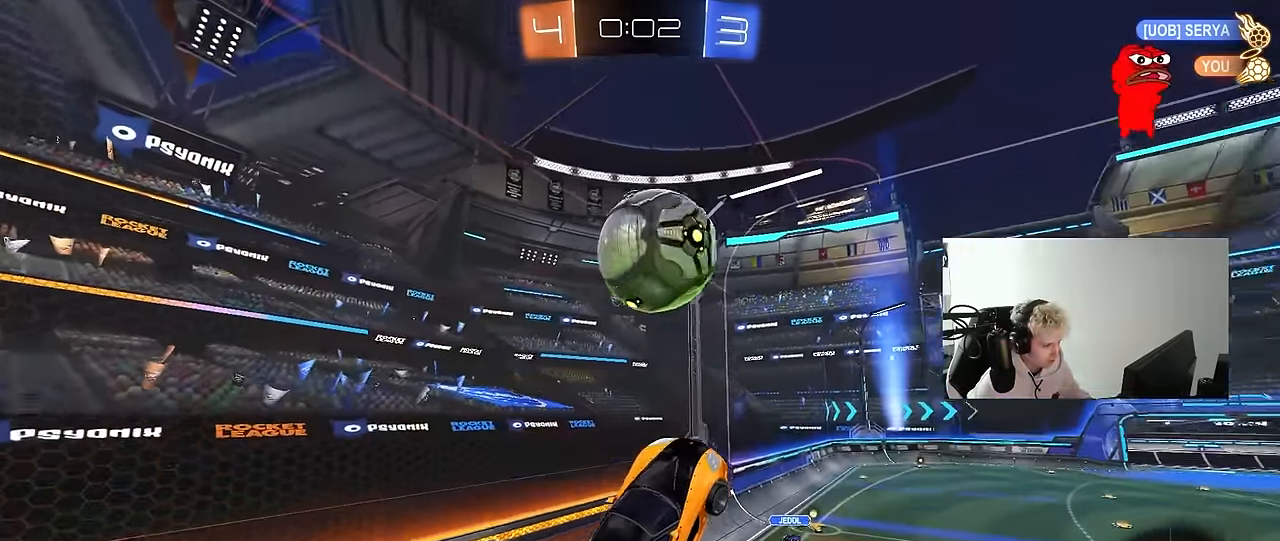
{"keys": ["d", "s", "shift"], "mouse": [], "mouse_move": "still", "events": [[16, "a", "down"], [16, "mouse_left", "down"], [66, "a", "up"], [166, "a", "down"], [250, "d", "down"], [350, "a", "up"], [350, "s", "down"], [383, "mouse_left", "up"], [433, "shift", "down"]]}
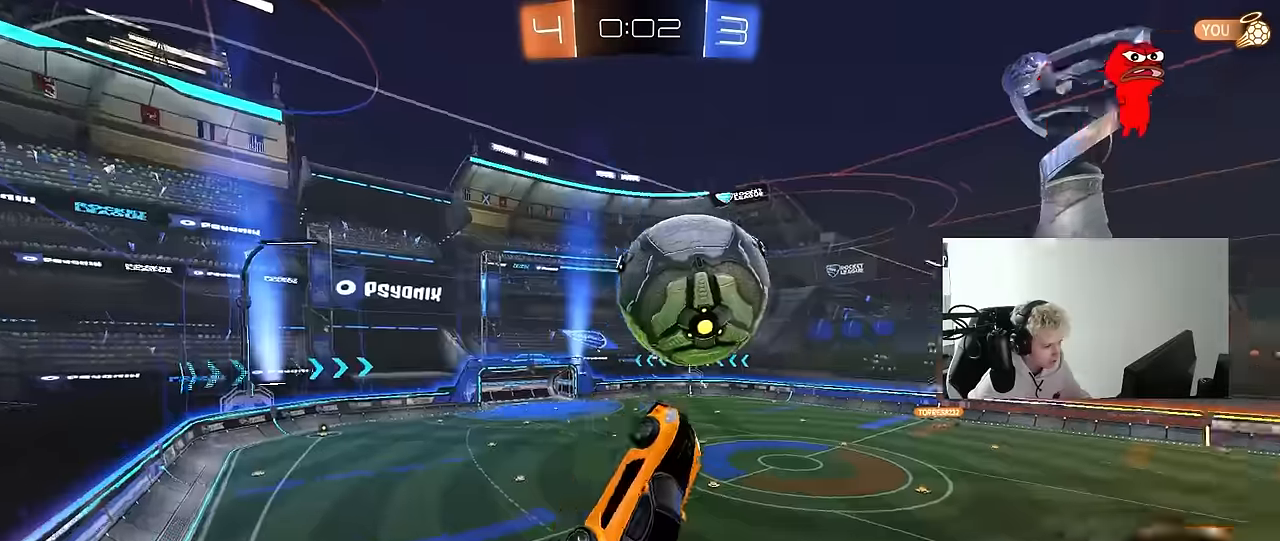
{"keys": ["a", "s"], "mouse": [], "mouse_move": "still", "events": [[34, "s", "up"], [217, "shift", "up"], [367, "d", "up"], [417, "a", "down"], [417, "s", "down"]]}
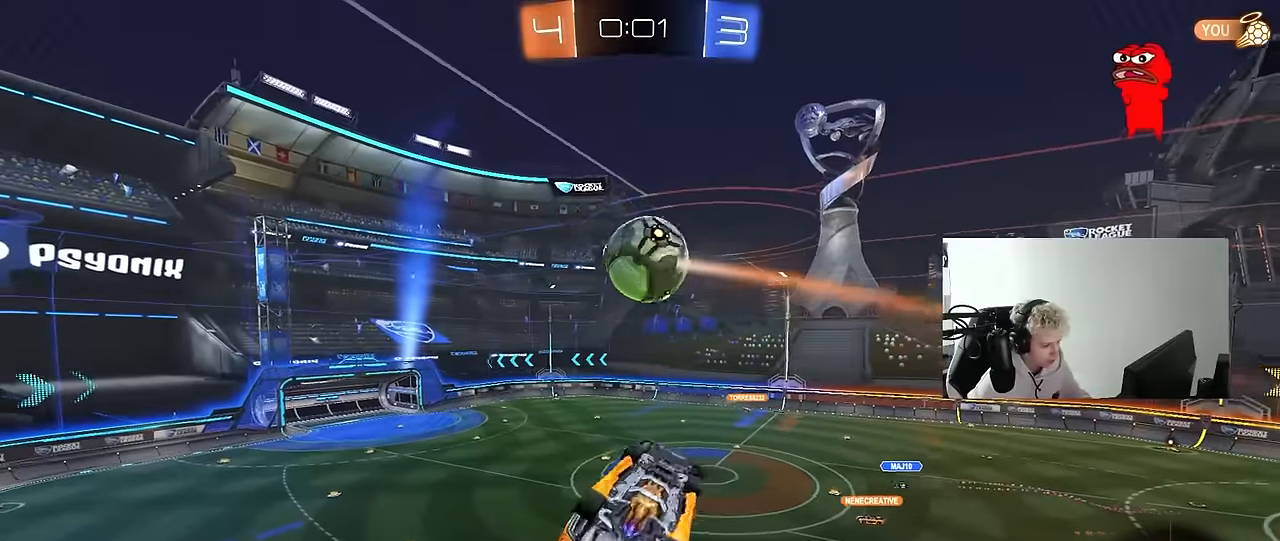
{"keys": ["shift"], "mouse": [], "mouse_move": "still", "events": [[50, "a", "up"], [100, "d", "down"], [100, "s", "up"], [150, "shift", "down"], [467, "d", "up"]]}
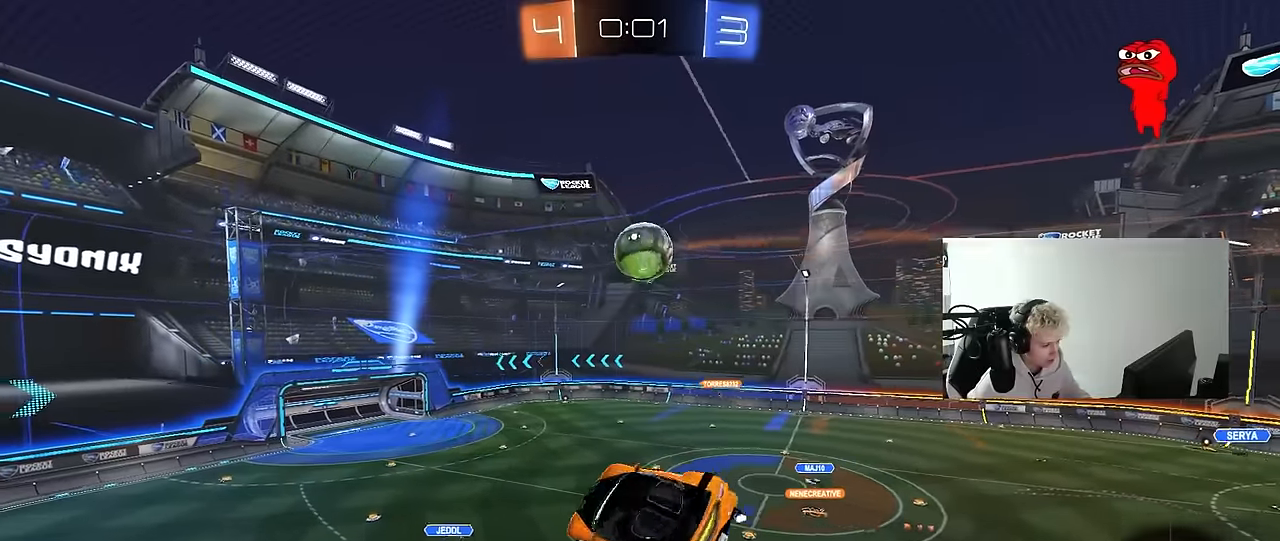
{"keys": [], "mouse": [], "mouse_move": "still", "events": [[17, "shift", "up"]]}
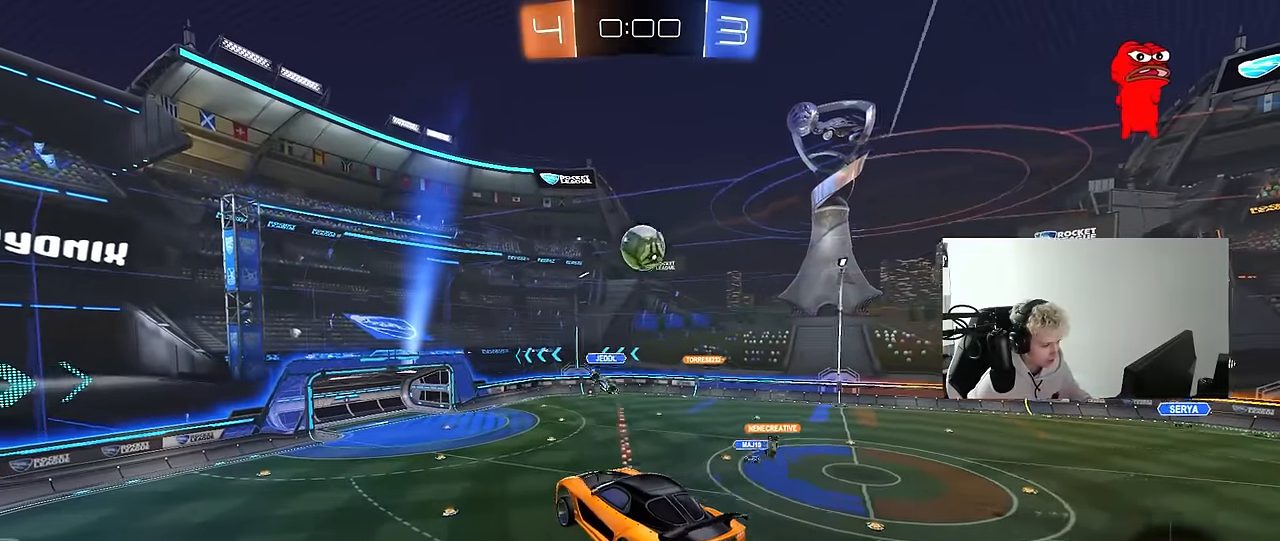
{"keys": [], "mouse": [], "mouse_move": "still", "events": []}
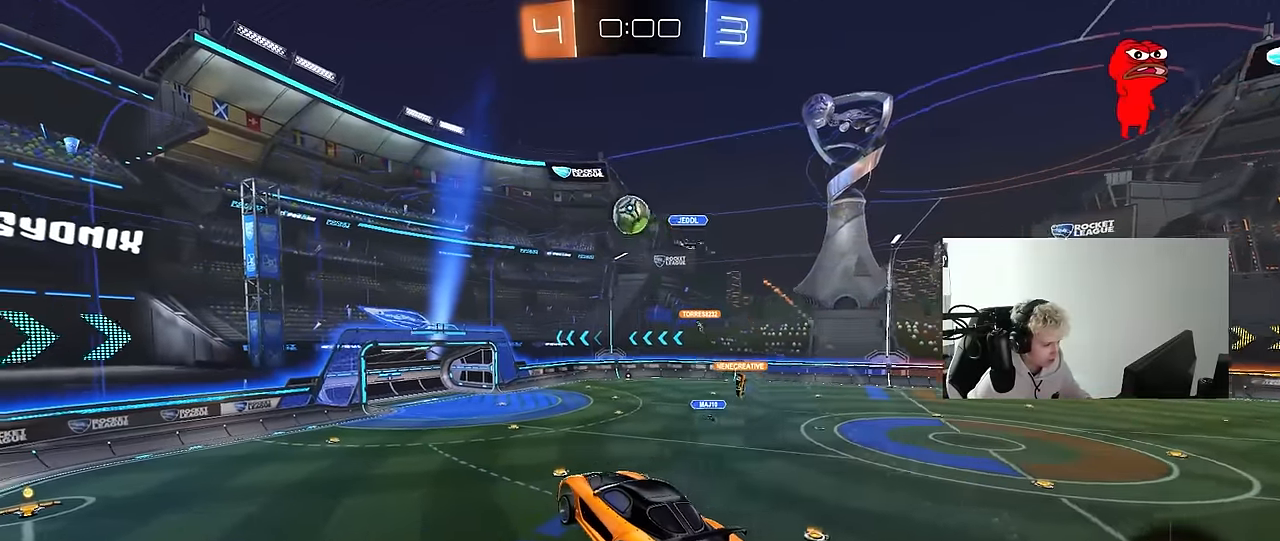
{"keys": ["a"], "mouse": [], "mouse_move": "still", "events": [[184, "a", "down"], [234, "a", "up"], [334, "a", "down"]]}
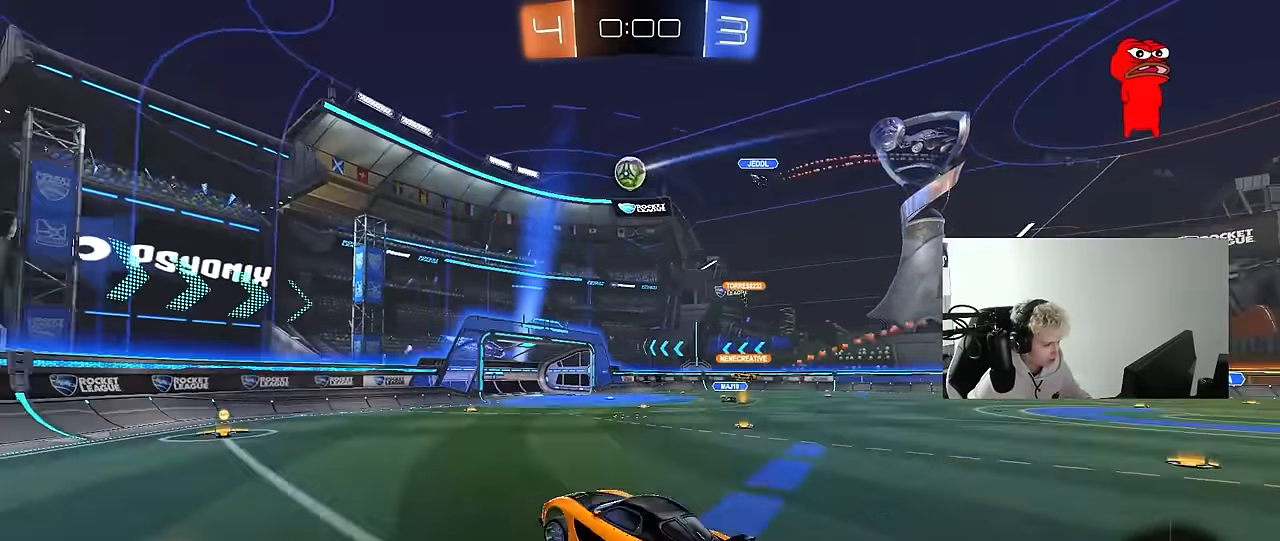
{"keys": ["w"], "mouse": [], "mouse_move": "still", "events": [[17, "w", "down"], [67, "a", "up"], [67, "d", "down"], [150, "shift", "down"], [300, "shift", "up"], [434, "d", "up"]]}
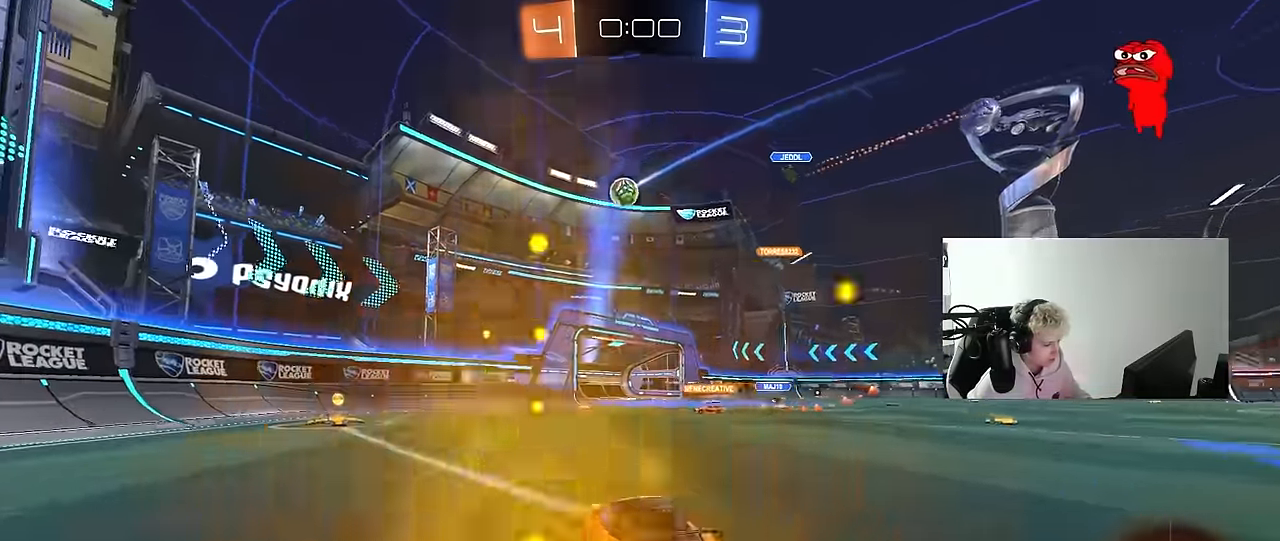
{"keys": ["w"], "mouse": [], "mouse_move": "still", "events": [[34, "d", "down"], [217, "d", "up"], [317, "d", "down"], [500, "d", "up"]]}
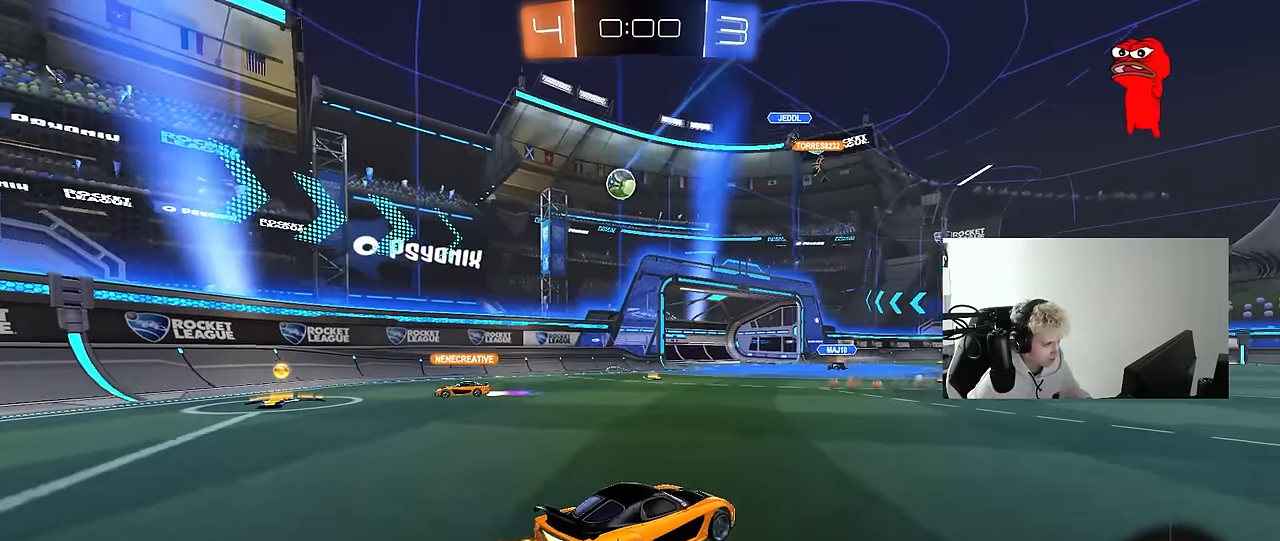
{"keys": ["a", "s"], "mouse": ["right"], "mouse_move": "down-left", "events": [[100, "w", "up"], [134, "a", "down"], [284, "a", "up"], [334, "mouse_right", "down"], [384, "a", "down"], [384, "s", "down"]]}
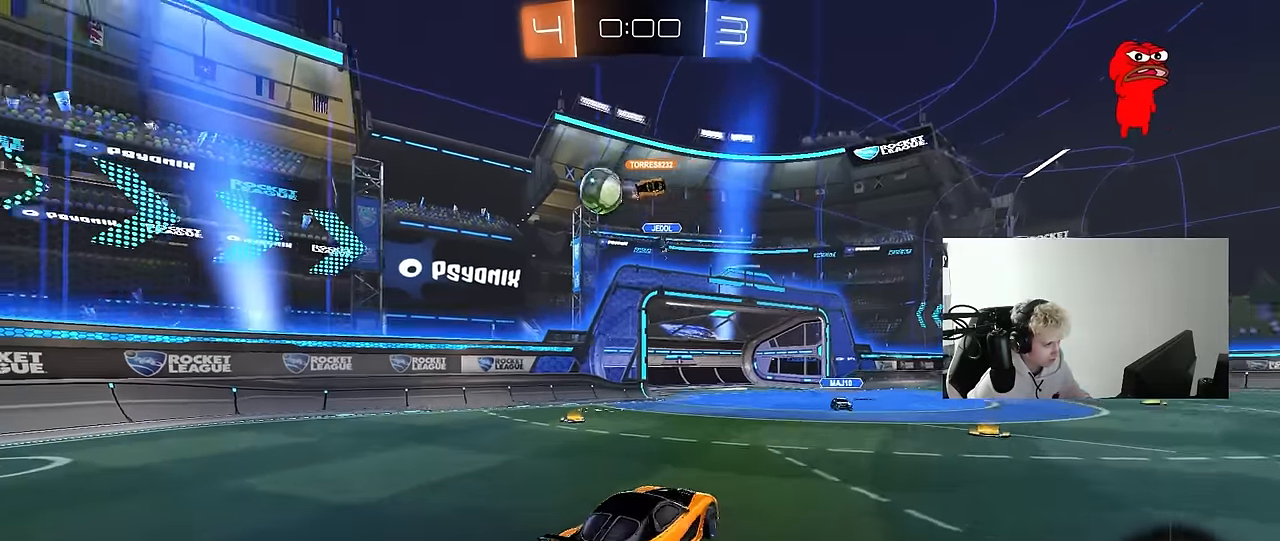
{"keys": ["s"], "mouse": ["right"], "mouse_move": "up", "events": [[17, "d", "down"], [67, "a", "up"], [67, "mouse_left", "down"], [67, "s", "up"], [67, "shift", "down"], [150, "mouse_right", "up"], [200, "d", "up"], [200, "mouse_left", "up"], [200, "shift", "up"], [300, "a", "down"], [350, "s", "down"], [384, "a", "up"], [484, "mouse_right", "down"]]}
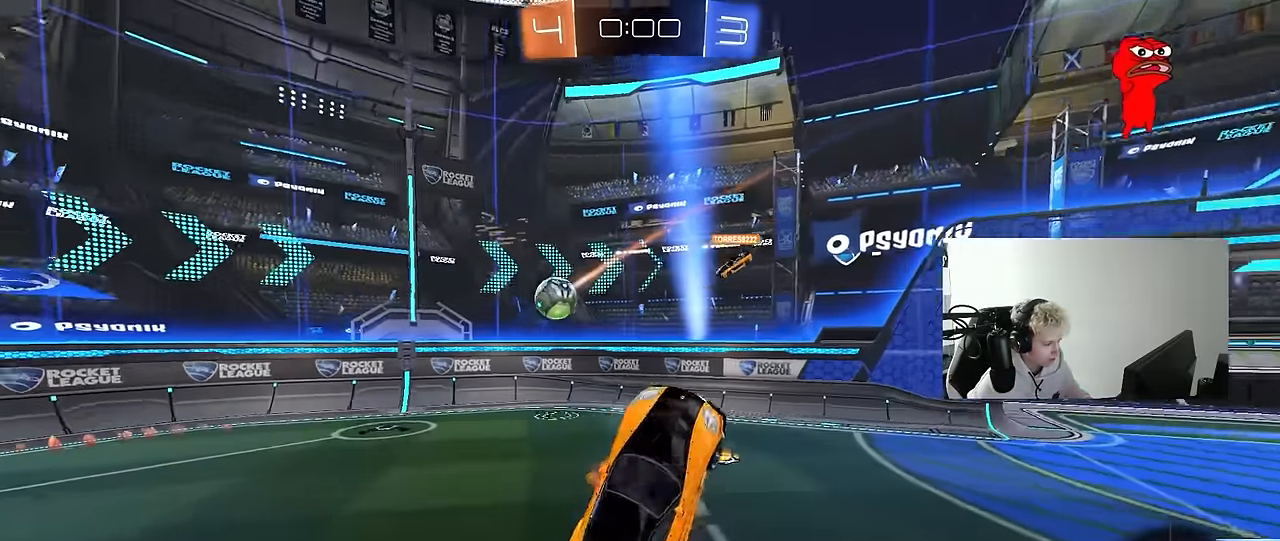
{"keys": ["d", "shift", "w"], "mouse": [], "mouse_move": "still", "events": [[167, "s", "up"], [217, "d", "down"], [267, "mouse_right", "up"], [267, "shift", "down"], [317, "w", "down"]]}
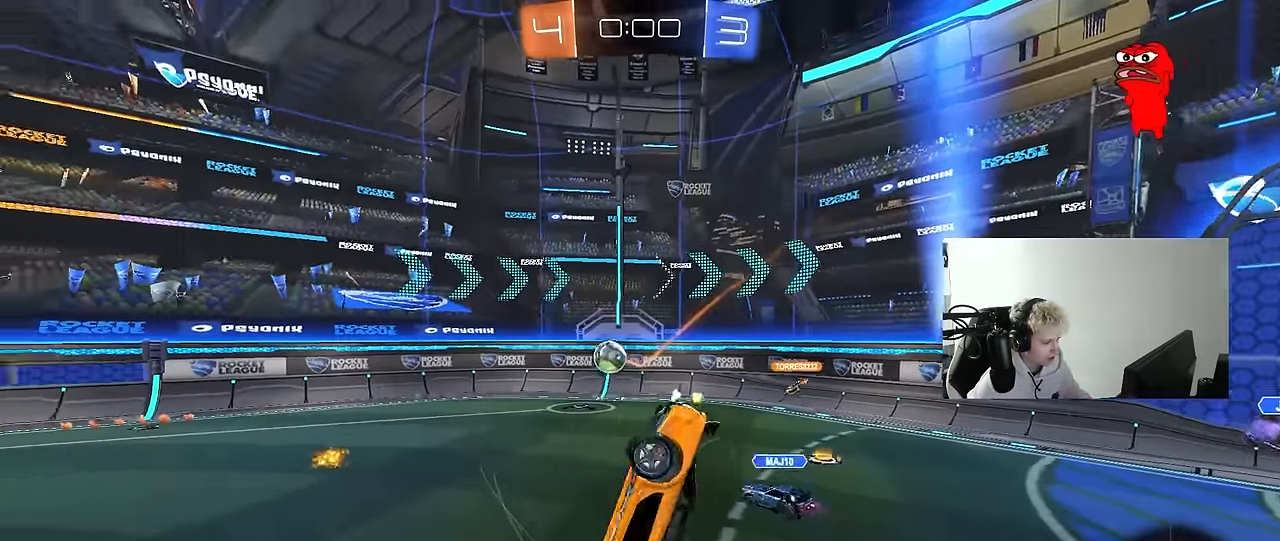
{"keys": ["d", "s"], "mouse": [], "mouse_move": "still", "events": [[150, "w", "up"], [234, "s", "down"], [234, "shift", "up"], [284, "d", "up"], [334, "a", "down"], [384, "a", "up"], [417, "d", "down"]]}
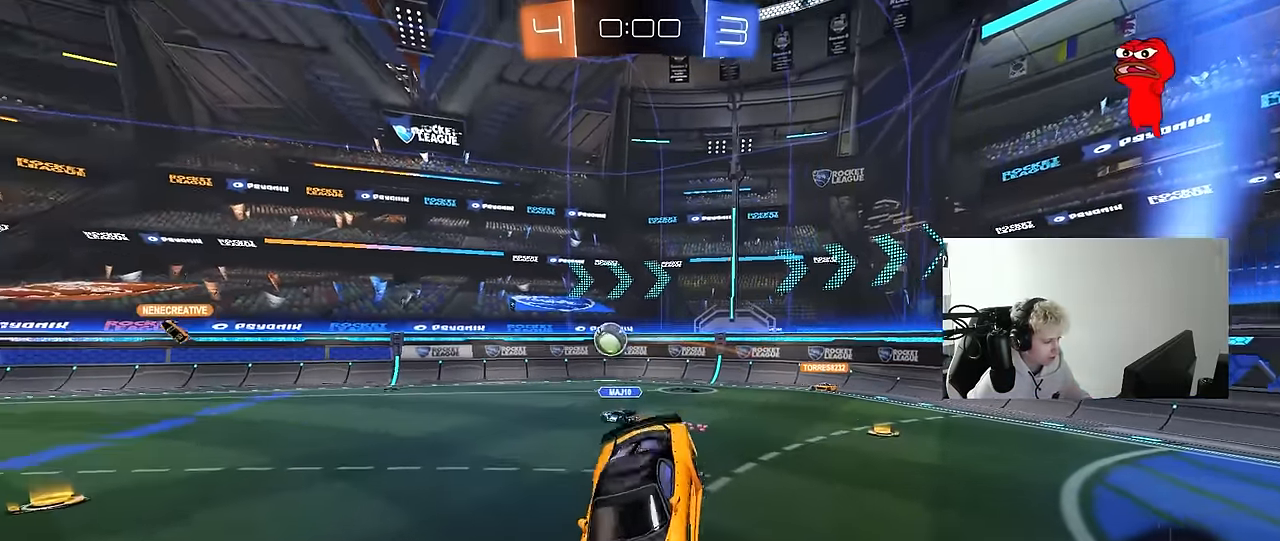
{"keys": ["w"], "mouse": [], "mouse_move": "still", "events": [[17, "d", "up"], [17, "s", "up"], [117, "a", "down"], [117, "shift", "down"], [150, "w", "down"], [200, "a", "up"], [200, "shift", "up"], [300, "d", "down"], [434, "d", "up"]]}
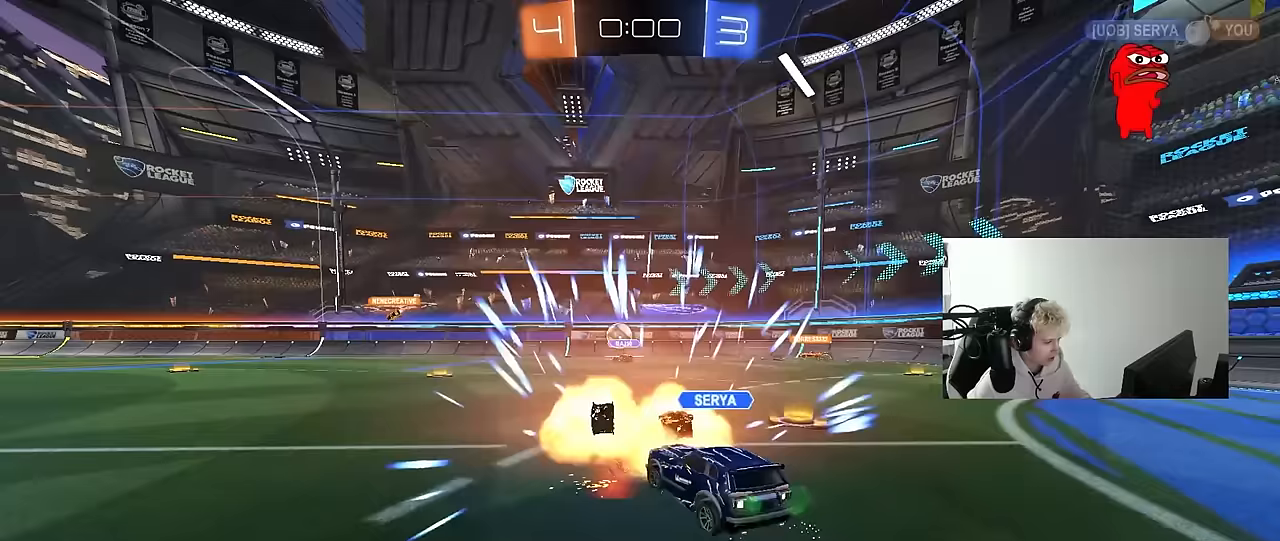
{"keys": ["tab"], "mouse": [], "mouse_move": "still", "events": [[84, "mouse_left", "down"], [317, "mouse_left", "up"], [317, "w", "up"], [500, "tab", "down"]]}